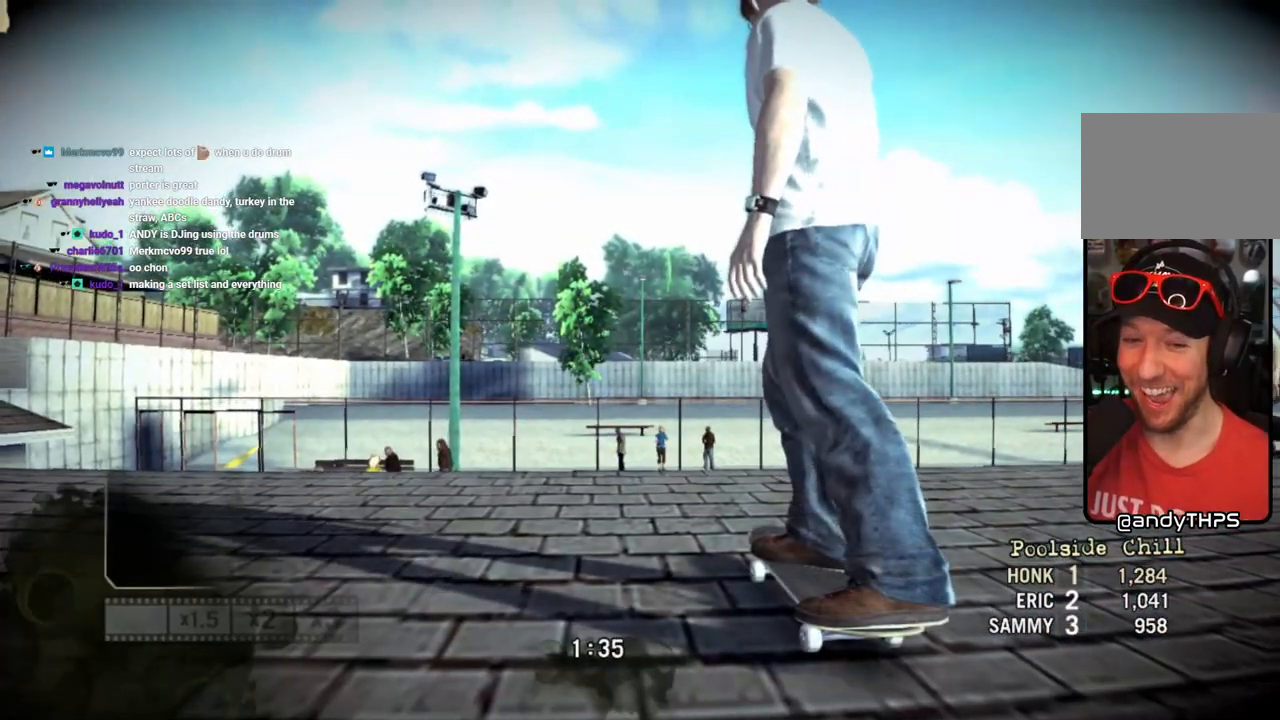
Gameplay with a controller (PlayStation layout); each line is a JSON object with the inputs held at the frame after it. "events" lists button and stick changes between this image and that frame as [ms after this image, input, new state], when the widget could be followed in between. Not read: L3 R3.
{"buttons": ["SQUARE"], "left_stick": "center", "right_stick": "center", "events": [[217, "SQUARE", "down"]]}
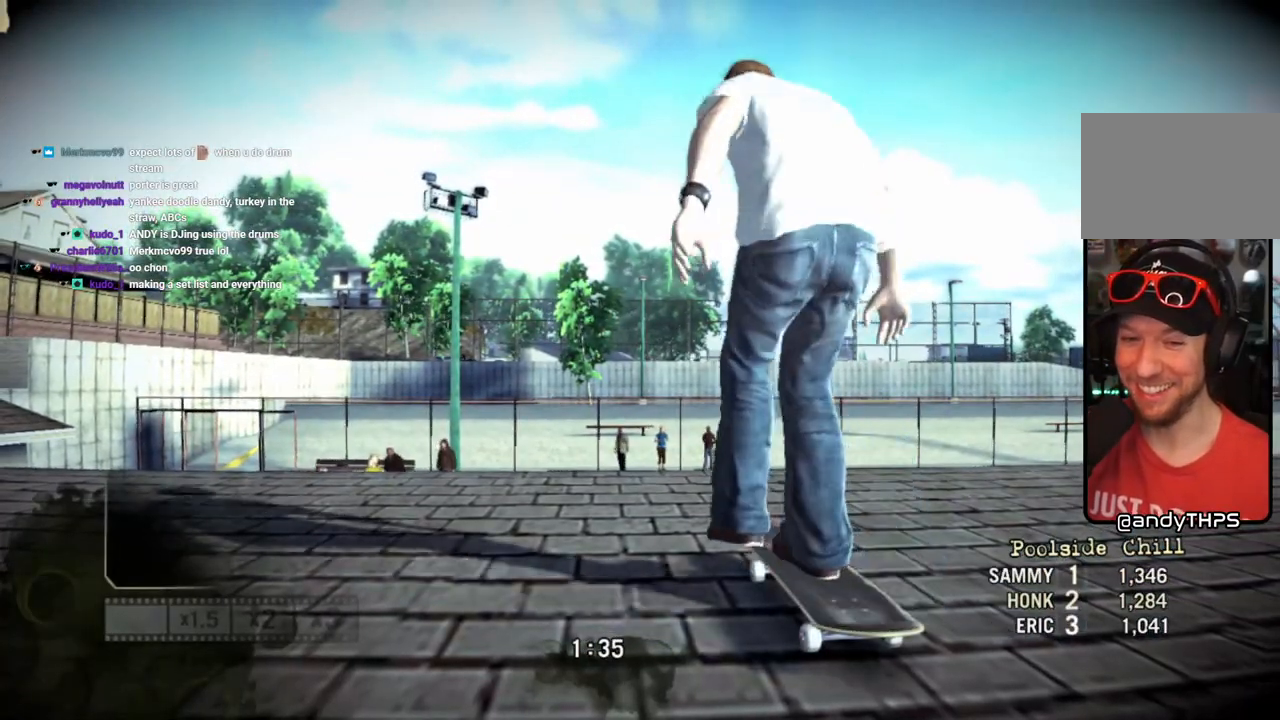
{"buttons": [], "left_stick": "center", "right_stick": "down-left", "events": [[33, "SQUARE", "up"], [267, "right_stick", "down-left"]]}
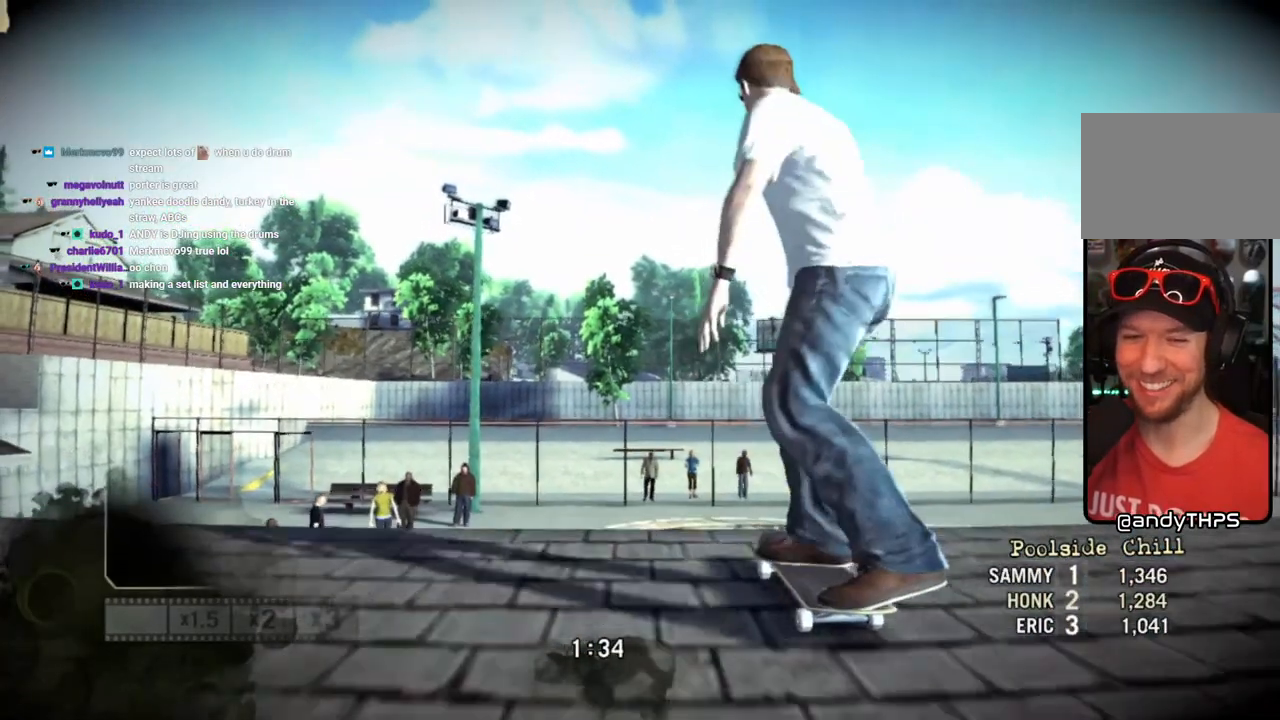
{"buttons": ["R2"], "left_stick": "left", "right_stick": "center", "events": [[100, "right_stick", "up-right"], [150, "left_stick", "left"], [417, "right_stick", "center"], [483, "R2", "down"]]}
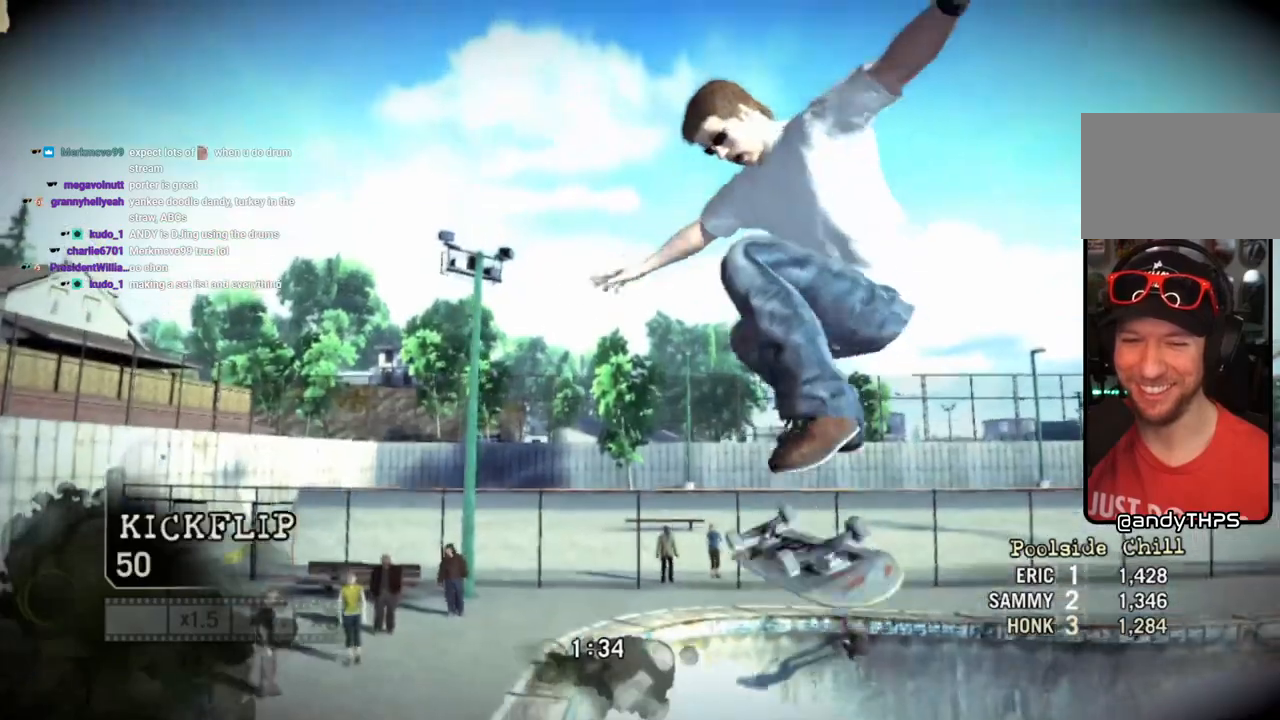
{"buttons": ["R2"], "left_stick": "up-left", "right_stick": "up", "events": [[33, "left_stick", "up-left"], [33, "right_stick", "up"]]}
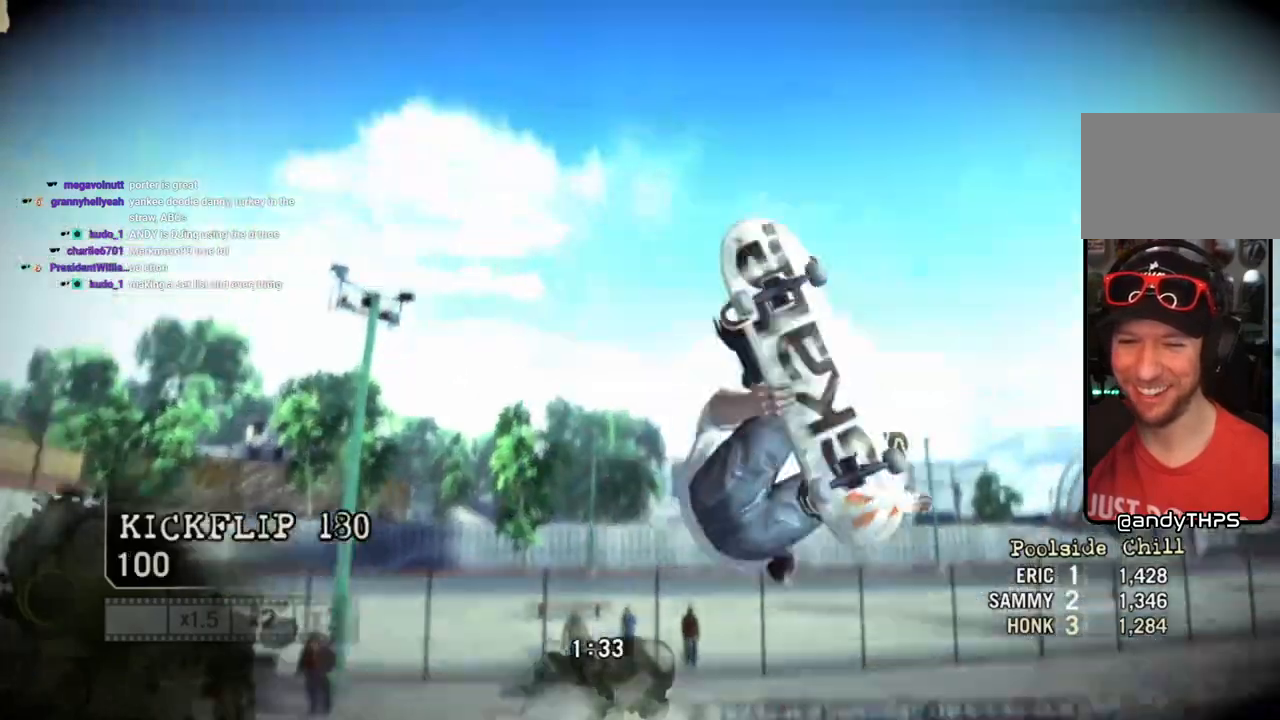
{"buttons": [], "left_stick": "left", "right_stick": "center", "events": [[33, "left_stick", "left"], [133, "right_stick", "center"], [217, "left_stick", "center"], [233, "R2", "up"], [333, "left_stick", "left"]]}
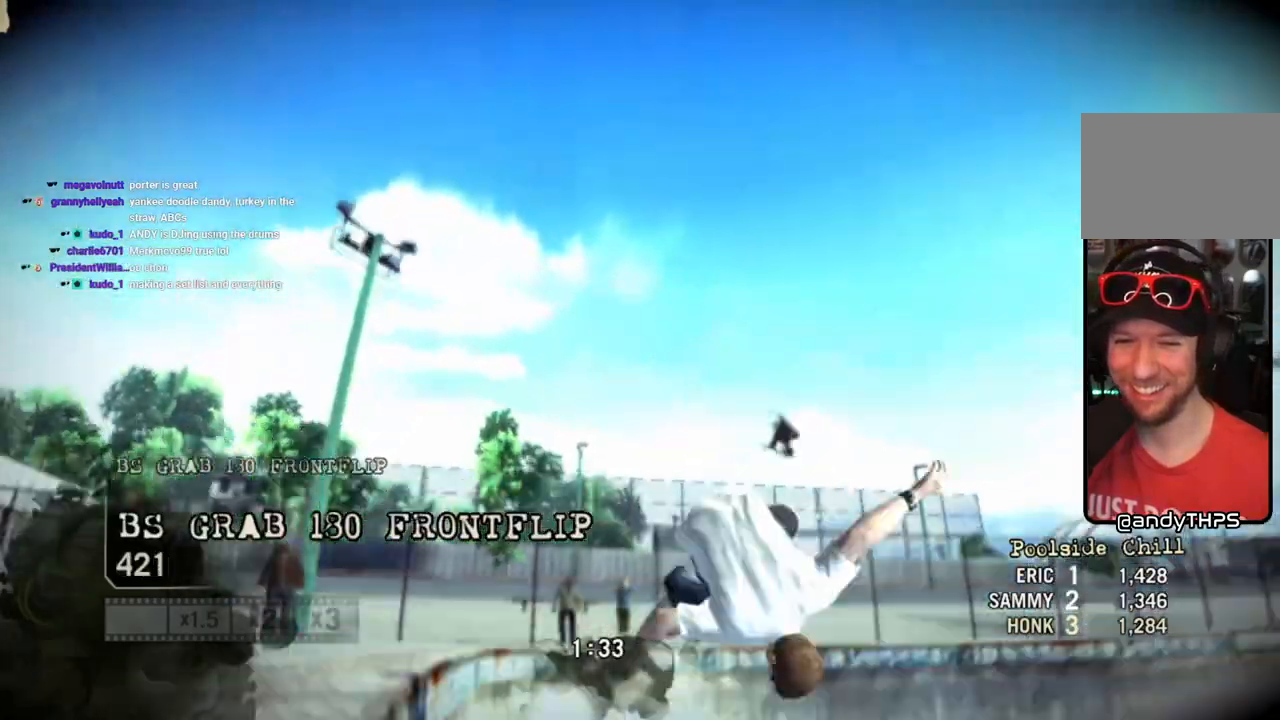
{"buttons": [], "left_stick": "left", "right_stick": "center", "events": [[100, "left_stick", "center"], [200, "left_stick", "left"]]}
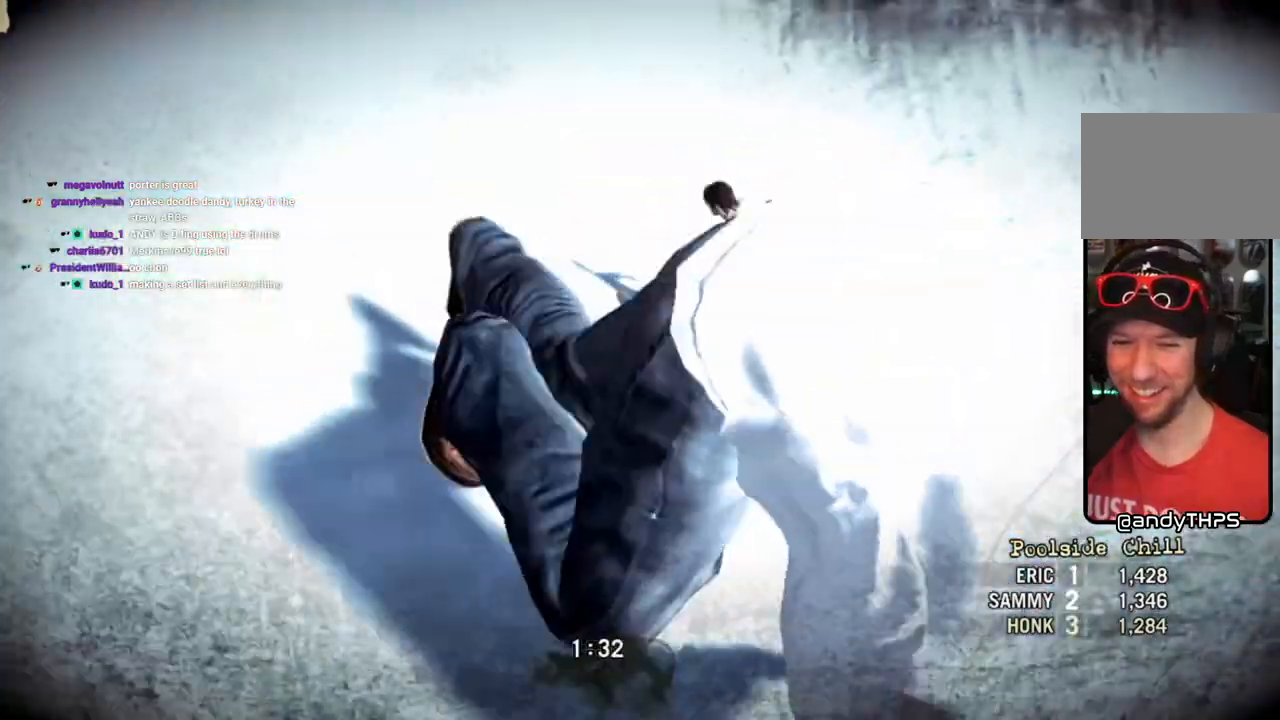
{"buttons": ["SQUARE"], "left_stick": "center", "right_stick": "center", "events": [[183, "left_stick", "center"], [400, "SQUARE", "down"]]}
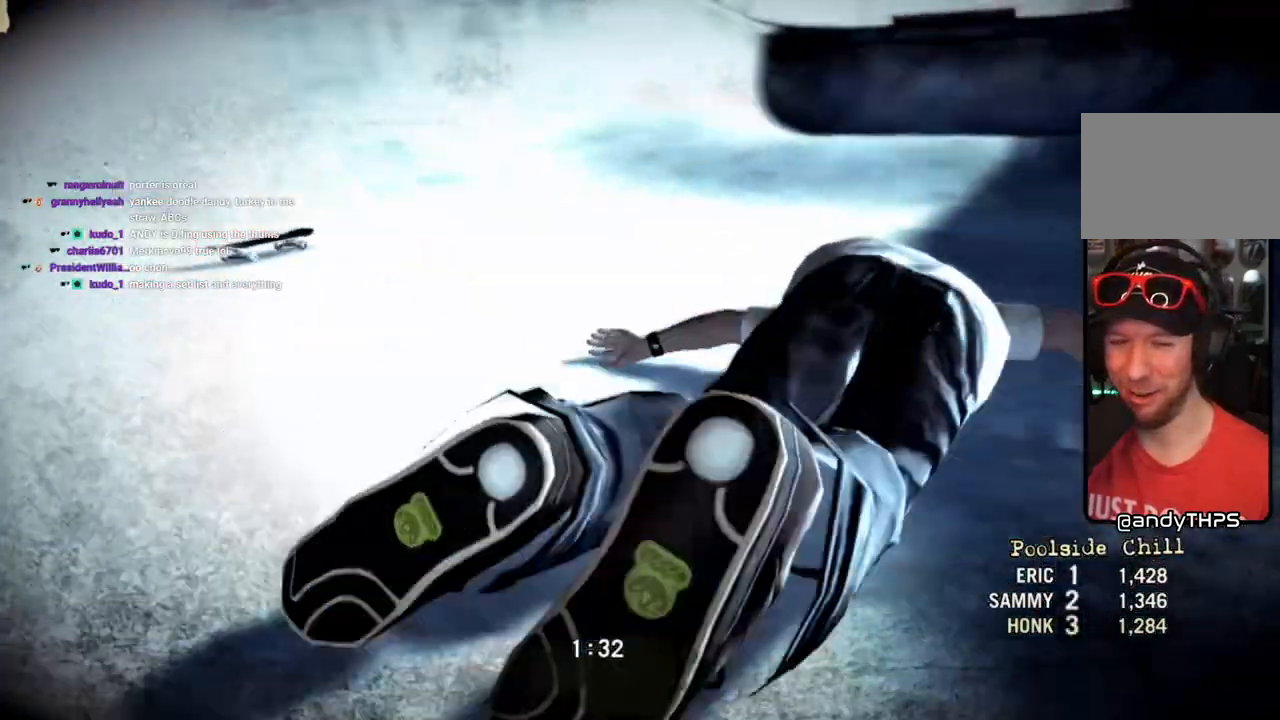
{"buttons": ["SQUARE"], "left_stick": "center", "right_stick": "center", "events": [[233, "SQUARE", "up"], [283, "SQUARE", "down"]]}
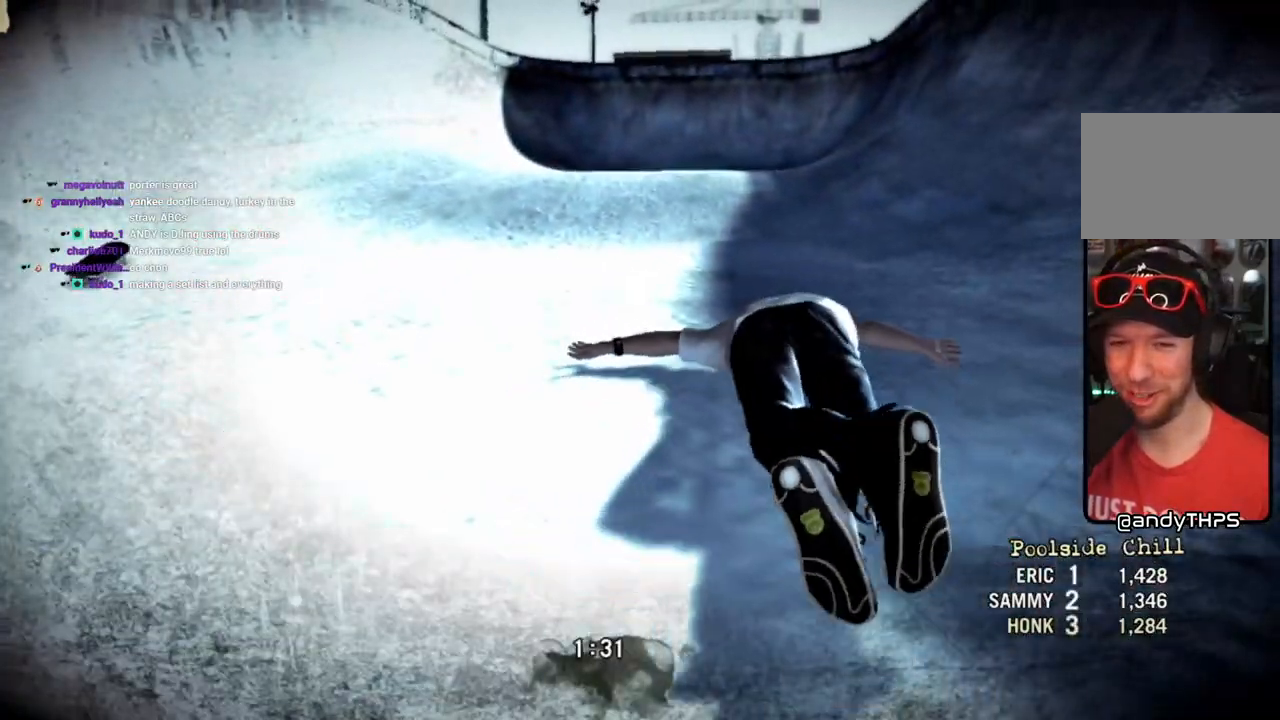
{"buttons": ["SQUARE"], "left_stick": "center", "right_stick": "center", "events": [[50, "SQUARE", "up"], [117, "SQUARE", "down"]]}
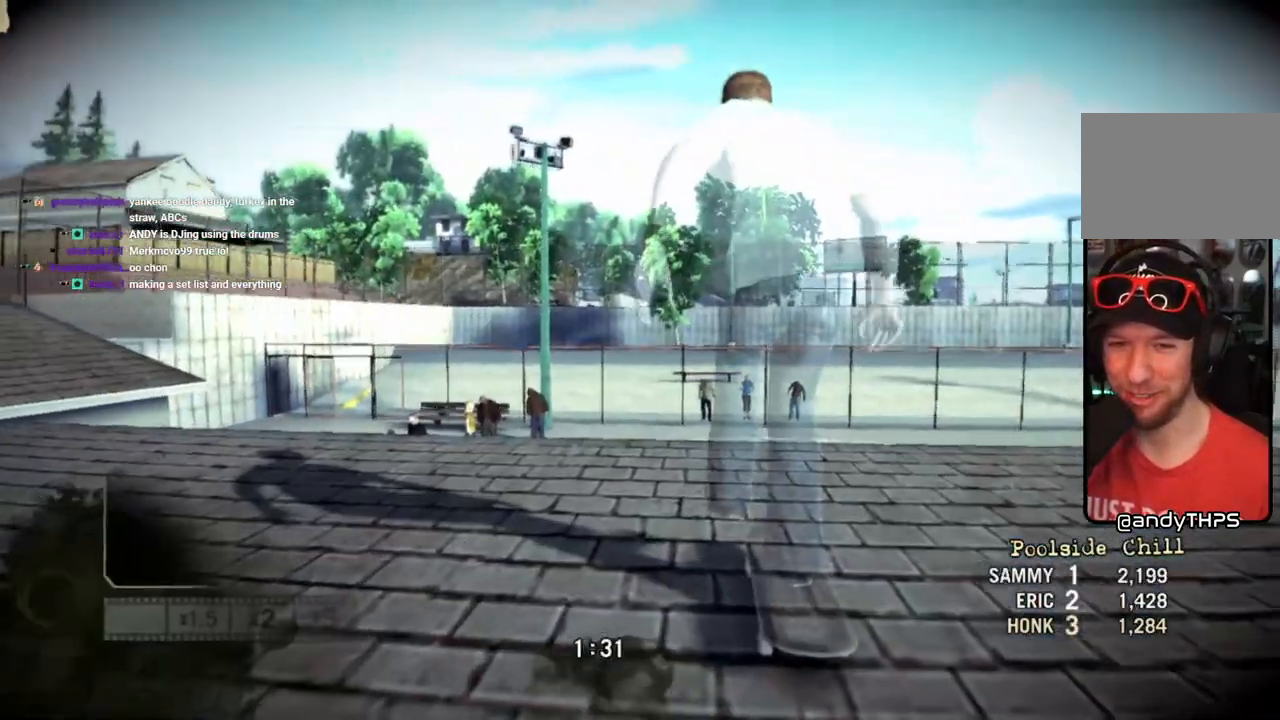
{"buttons": ["SQUARE"], "left_stick": "center", "right_stick": "down-left", "events": [[467, "right_stick", "down-left"]]}
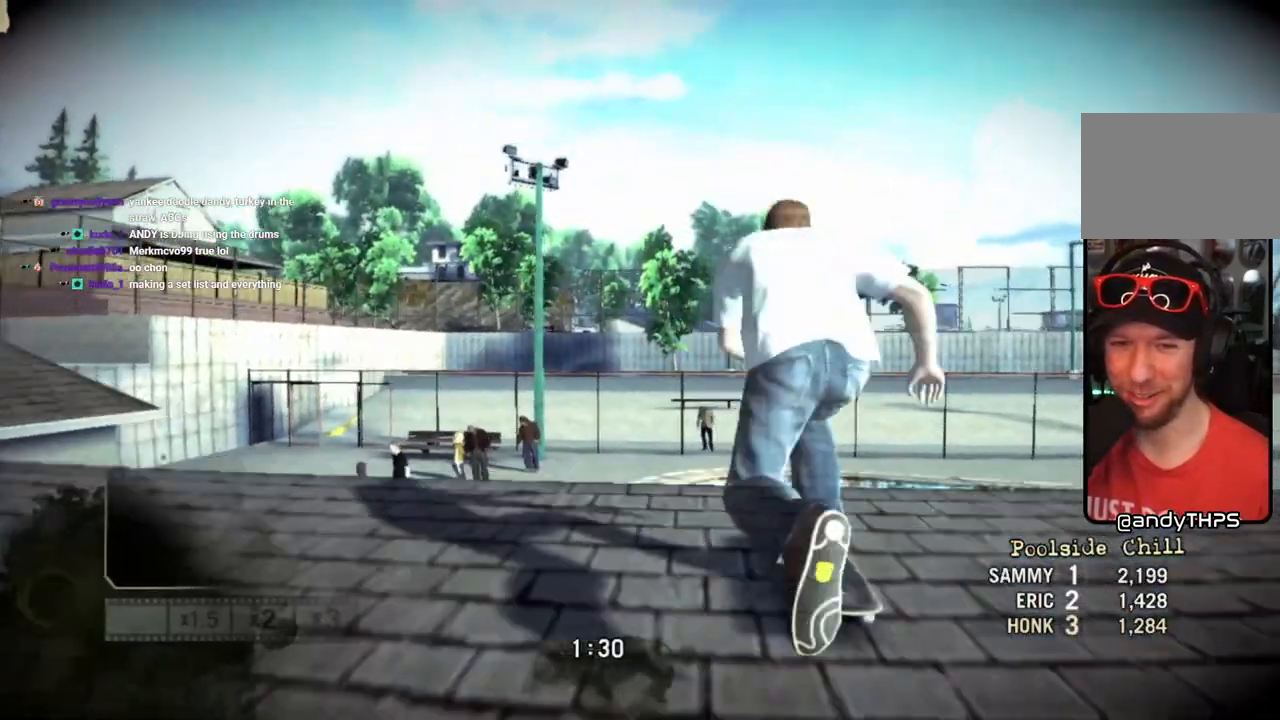
{"buttons": ["R2"], "left_stick": "left", "right_stick": "up-right", "events": [[133, "left_stick", "left"], [167, "right_stick", "up-right"], [200, "SQUARE", "up"], [450, "R2", "down"]]}
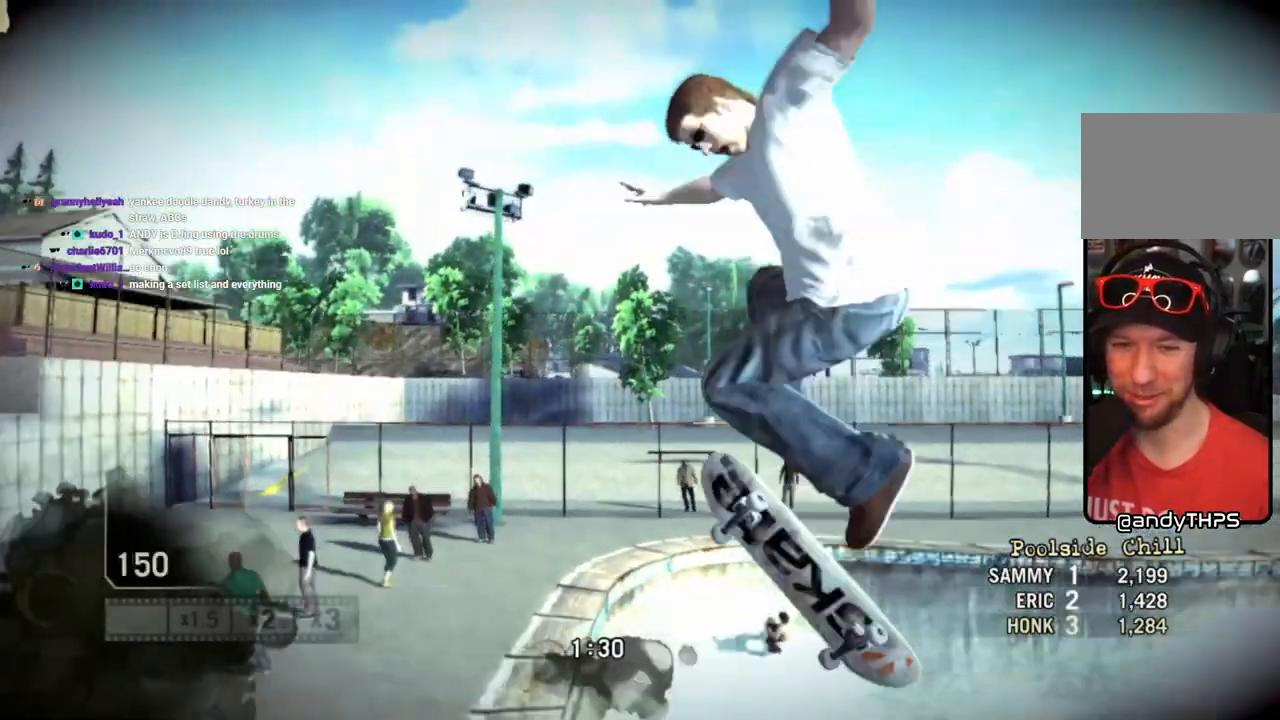
{"buttons": ["R2"], "left_stick": "center", "right_stick": "up-right", "events": [[500, "left_stick", "center"]]}
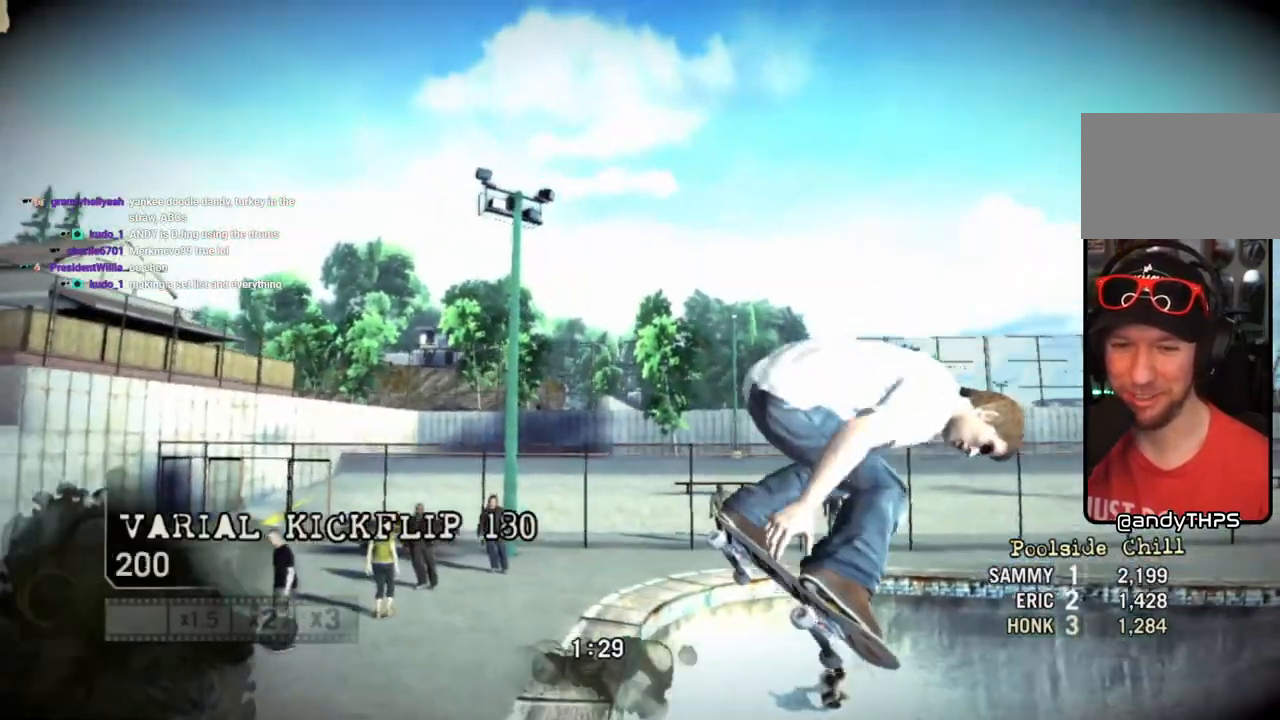
{"buttons": [], "left_stick": "center", "right_stick": "center", "events": [[83, "R2", "up"], [100, "right_stick", "center"]]}
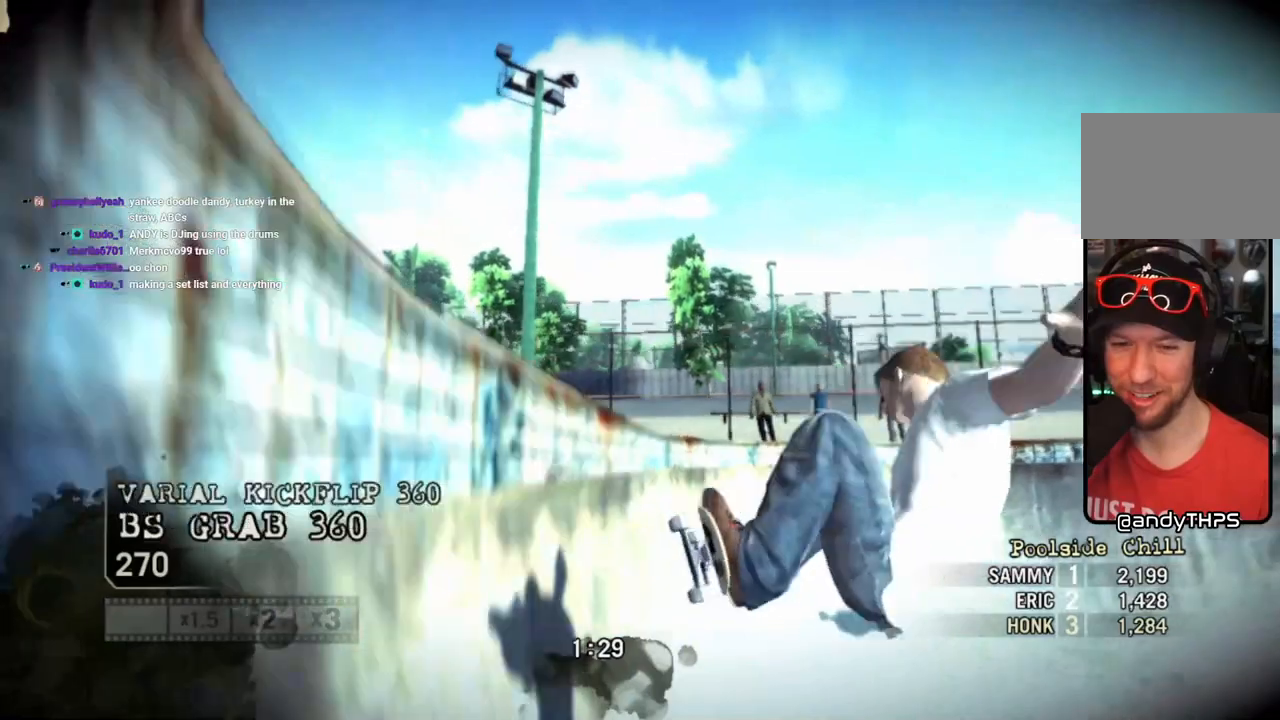
{"buttons": [], "left_stick": "right", "right_stick": "center", "events": [[83, "left_stick", "right"]]}
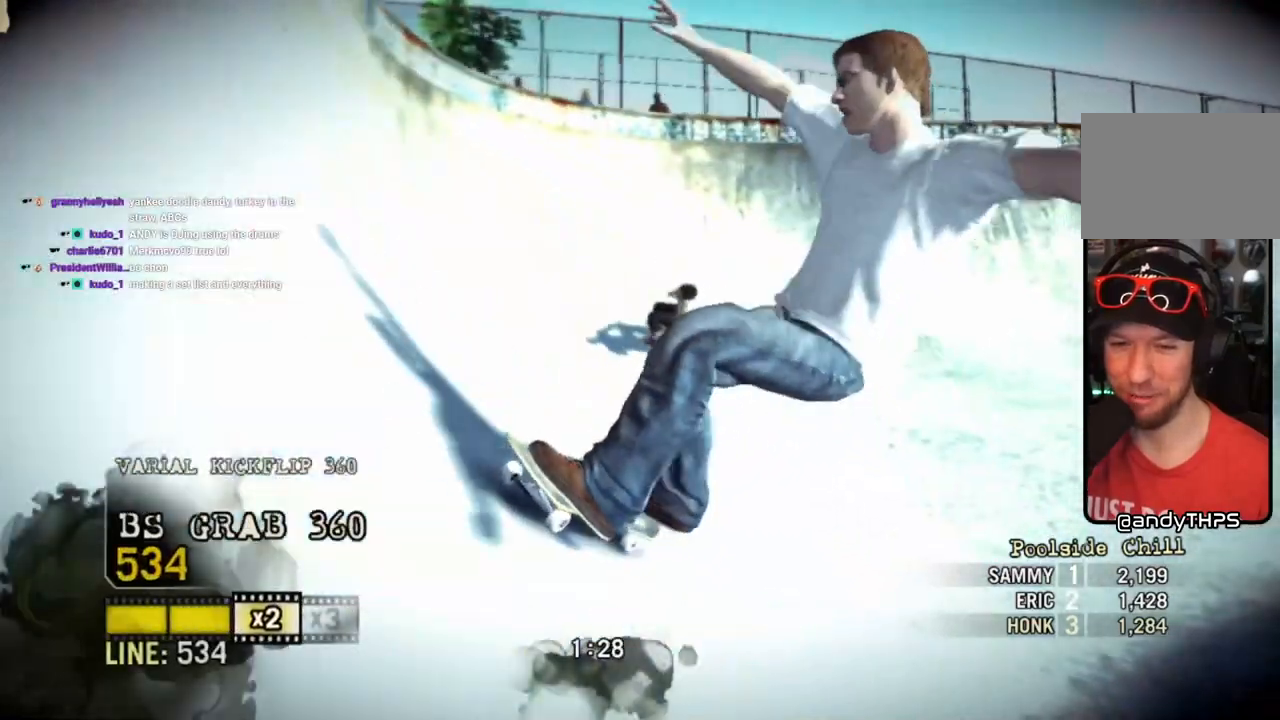
{"buttons": [], "left_stick": "left", "right_stick": "center", "events": [[17, "left_stick", "center"], [433, "left_stick", "left"]]}
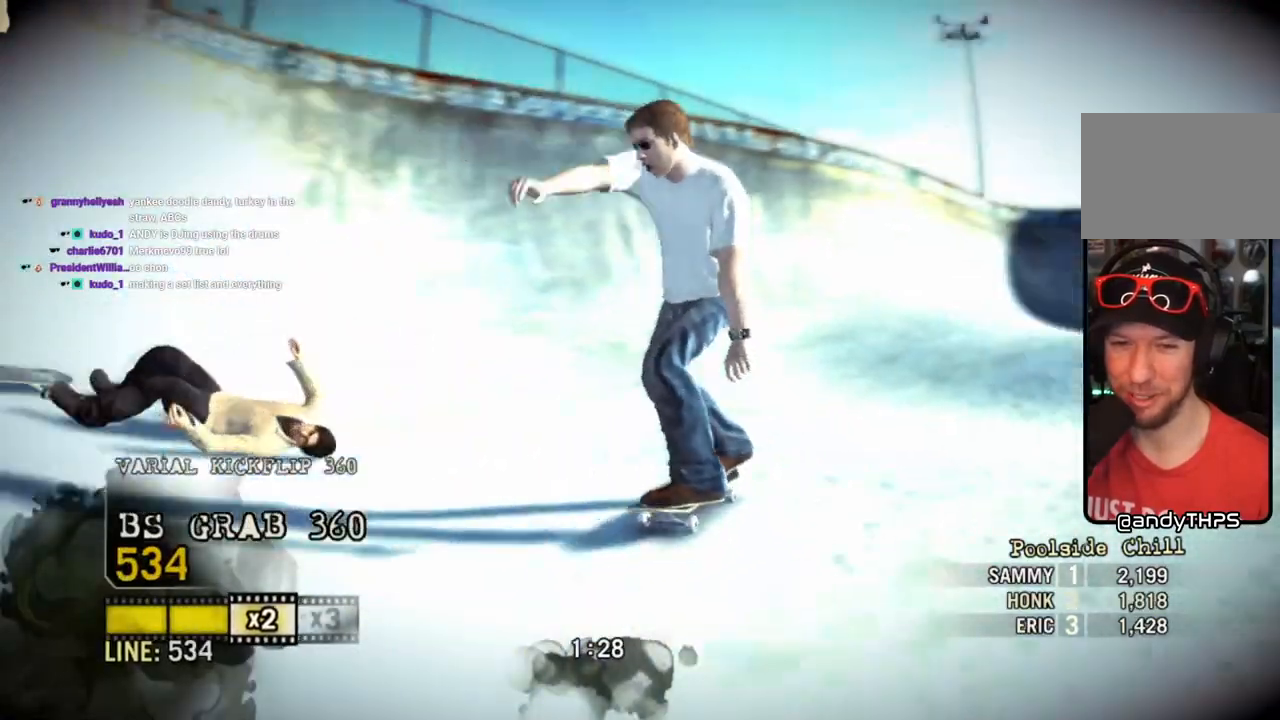
{"buttons": [], "left_stick": "center", "right_stick": "up-right", "events": [[33, "right_stick", "up-right"], [100, "left_stick", "center"]]}
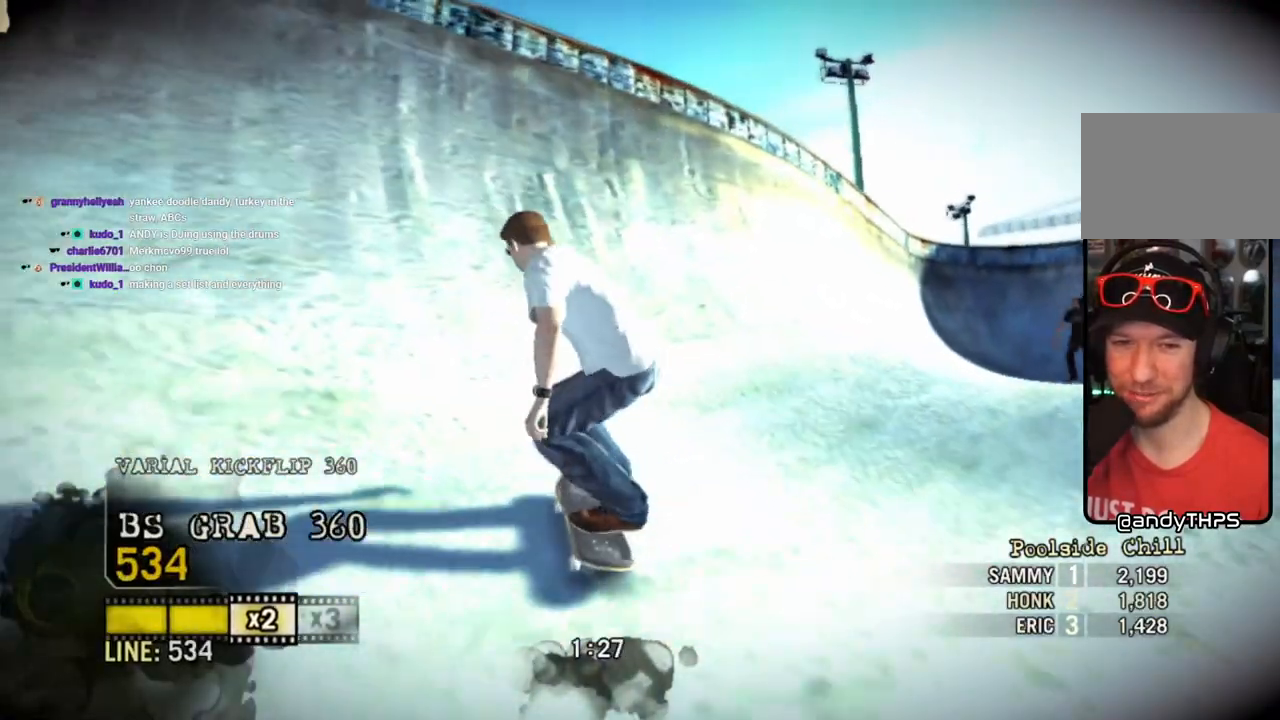
{"buttons": [], "left_stick": "left", "right_stick": "down-left", "events": [[267, "left_stick", "left"], [400, "right_stick", "down-left"]]}
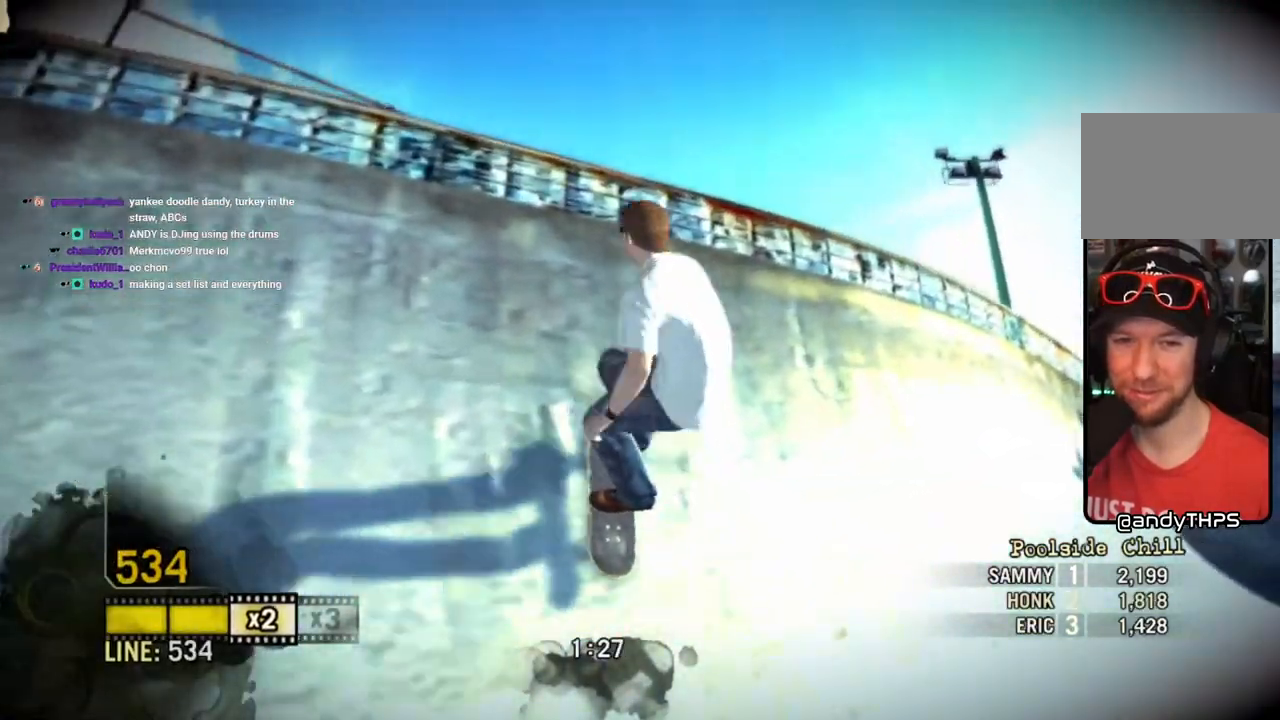
{"buttons": [], "left_stick": "left", "right_stick": "center", "events": [[167, "right_stick", "center"]]}
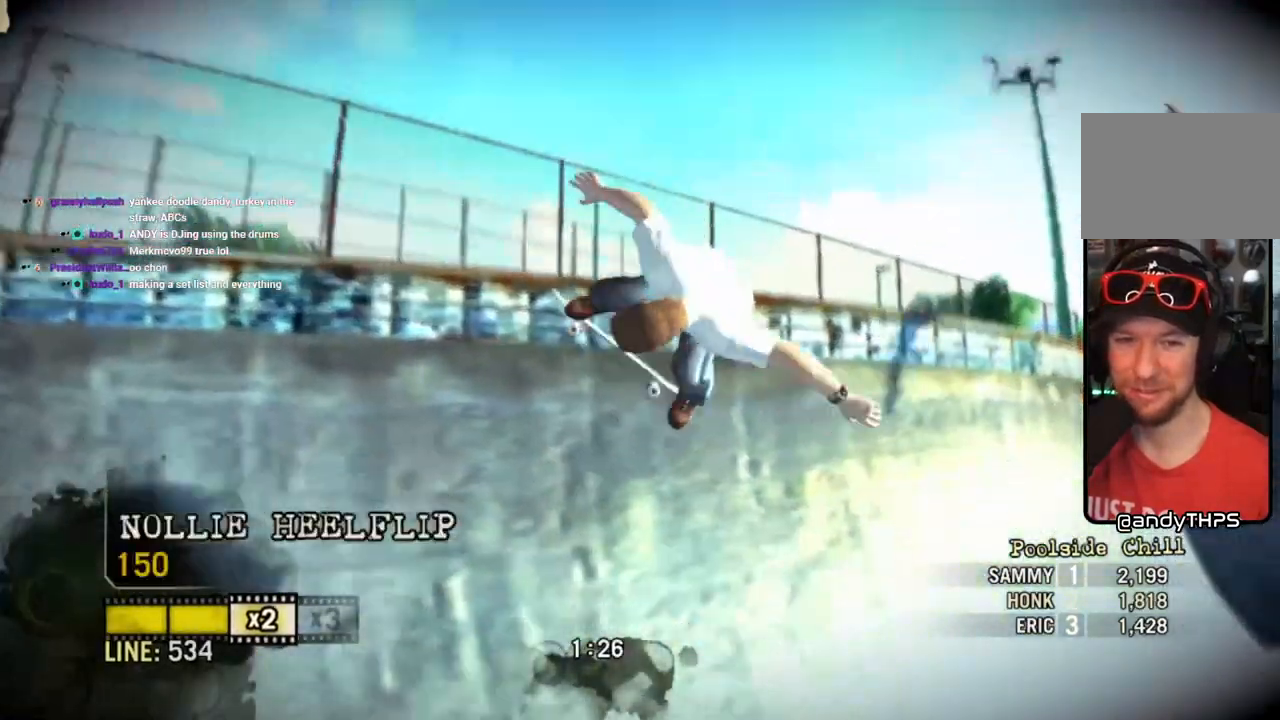
{"buttons": [], "left_stick": "center", "right_stick": "center", "events": [[200, "left_stick", "center"]]}
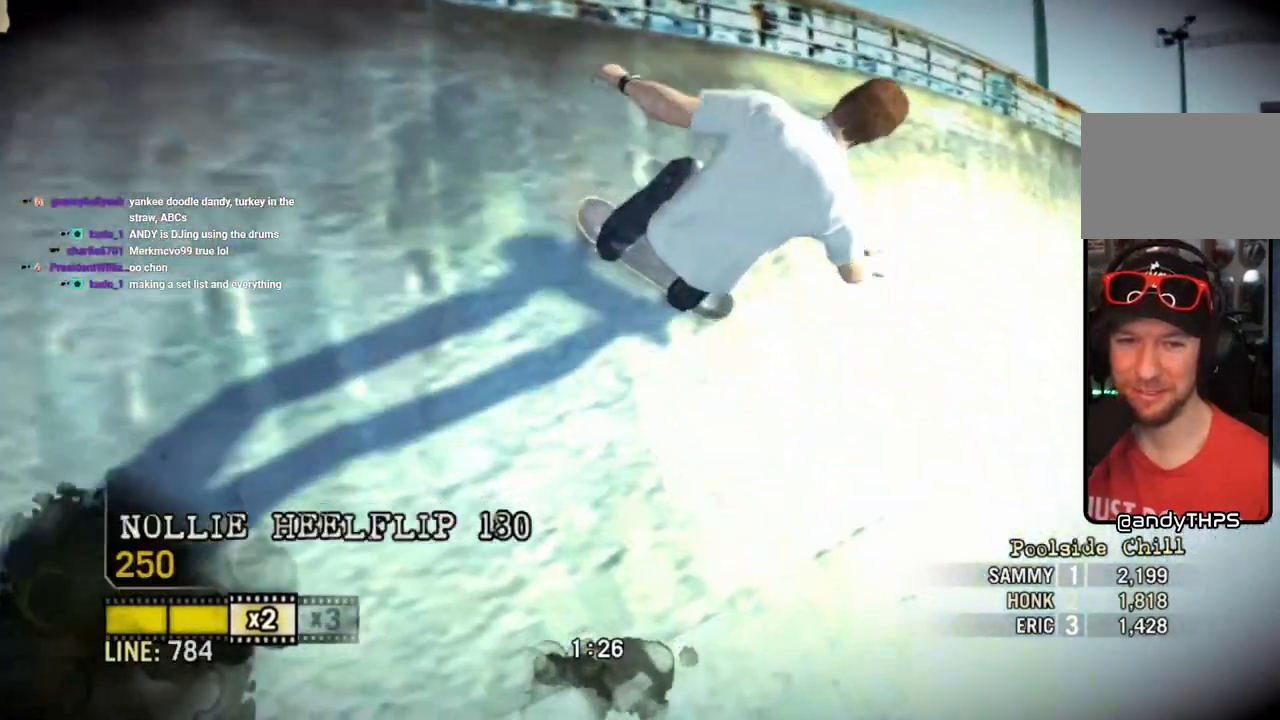
{"buttons": ["SQUARE"], "left_stick": "center", "right_stick": "center", "events": [[450, "SQUARE", "down"]]}
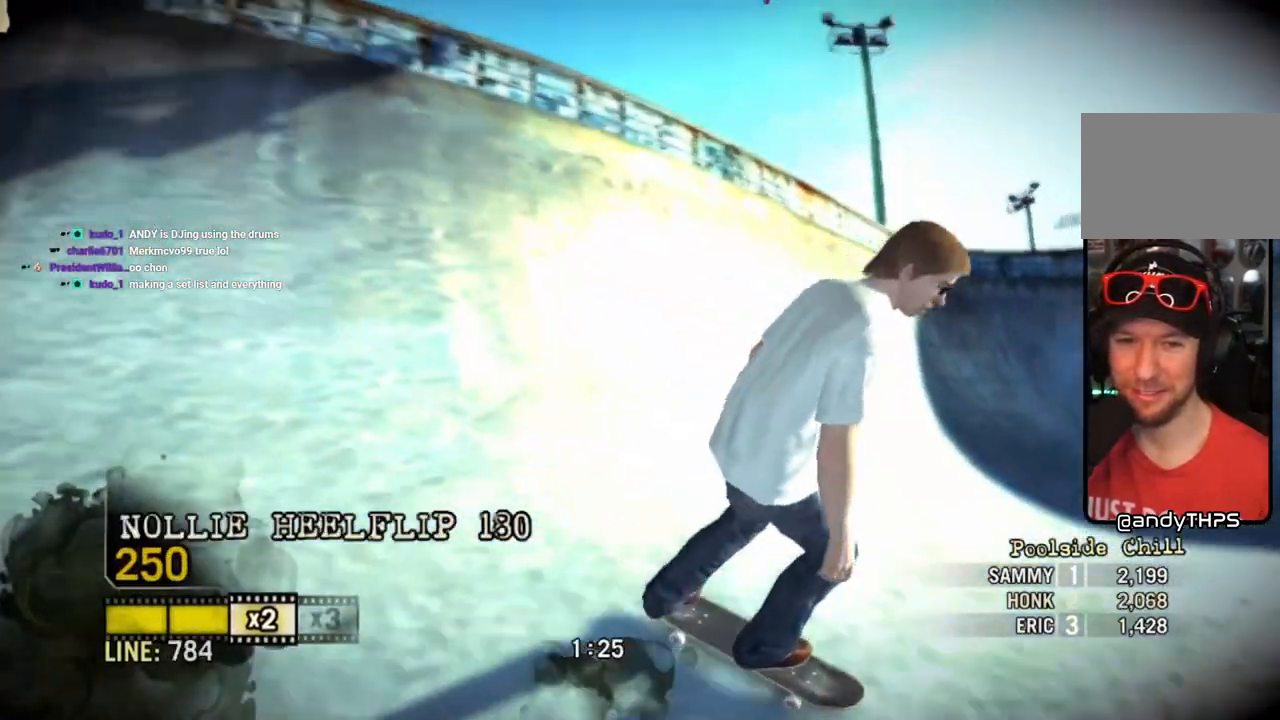
{"buttons": ["SQUARE"], "left_stick": "center", "right_stick": "center", "events": []}
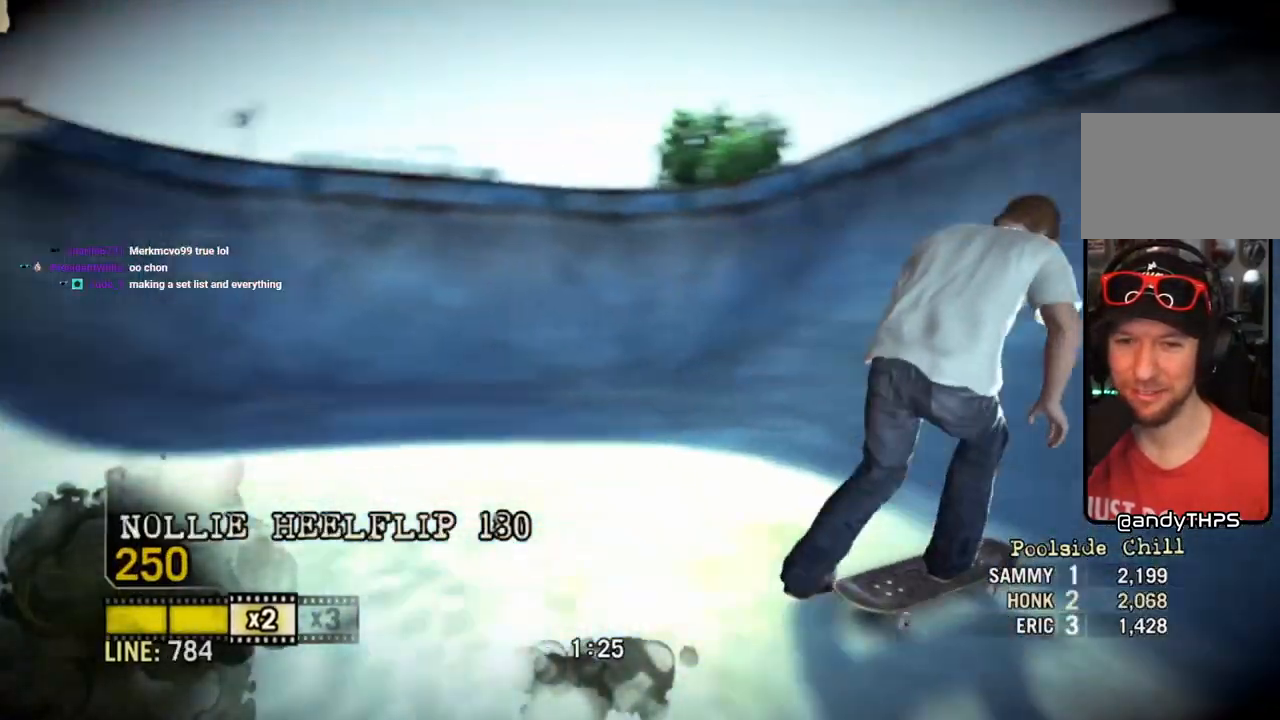
{"buttons": [], "left_stick": "left", "right_stick": "down-left", "events": [[133, "SQUARE", "up"], [283, "right_stick", "up-right"], [367, "left_stick", "left"], [483, "right_stick", "down-left"]]}
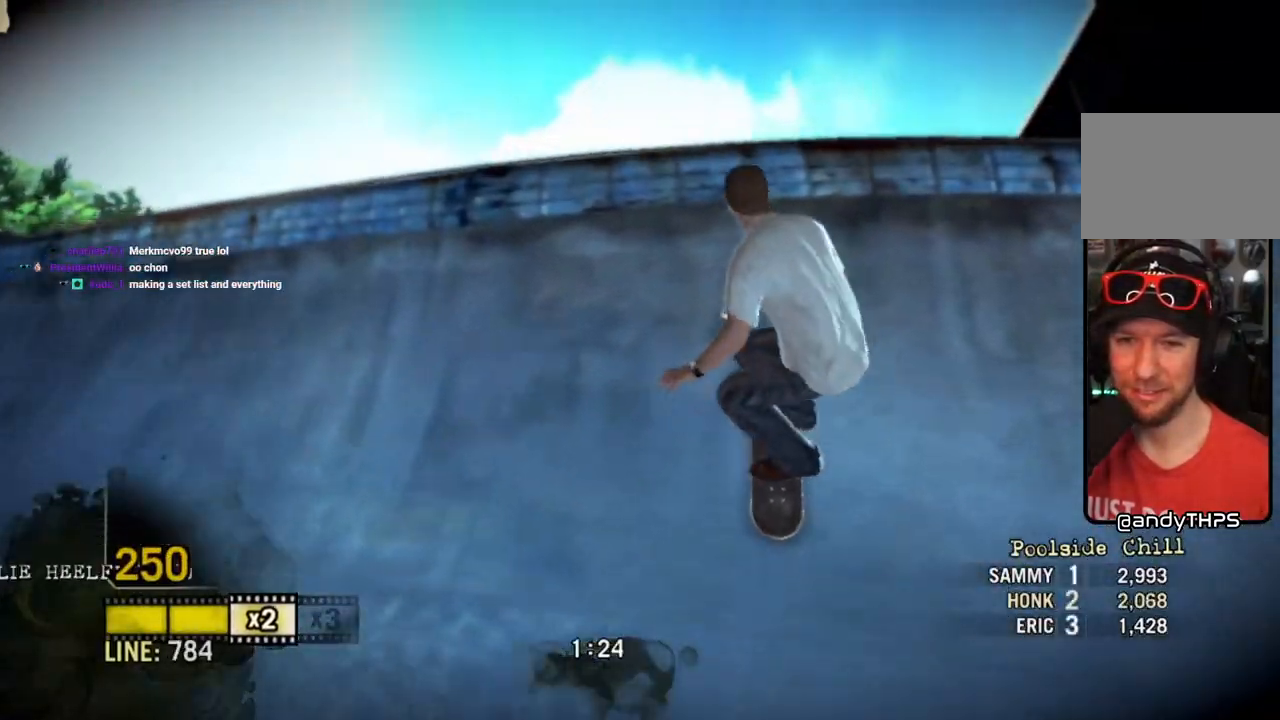
{"buttons": ["R2"], "left_stick": "left", "right_stick": "center", "events": [[117, "right_stick", "center"], [217, "R2", "down"]]}
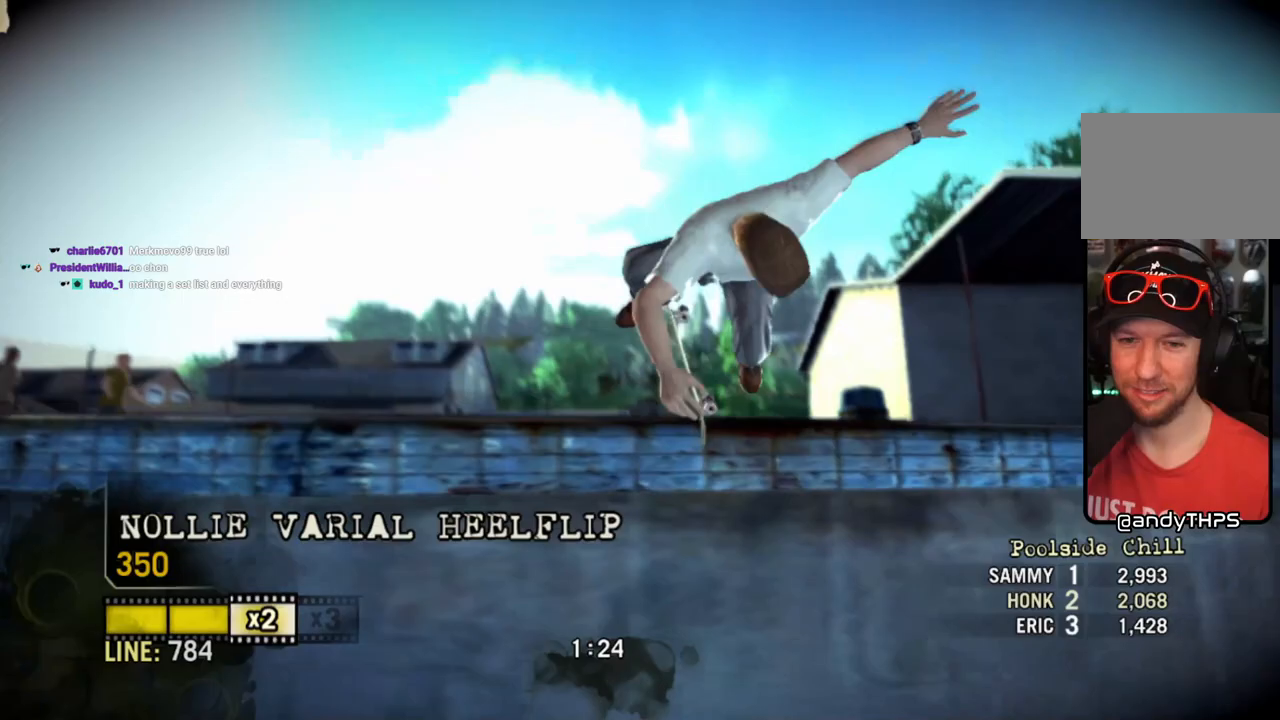
{"buttons": ["R2"], "left_stick": "left", "right_stick": "center", "events": []}
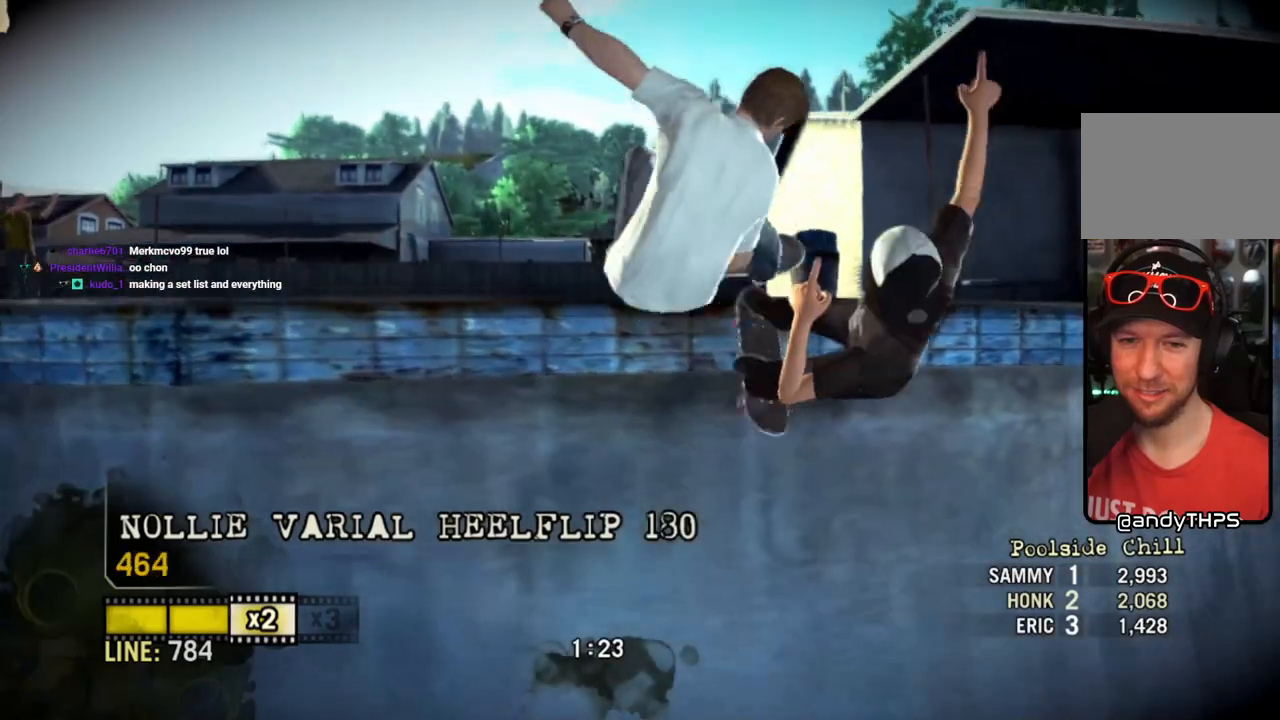
{"buttons": [], "left_stick": "center", "right_stick": "center", "events": [[117, "R2", "up"], [150, "left_stick", "center"]]}
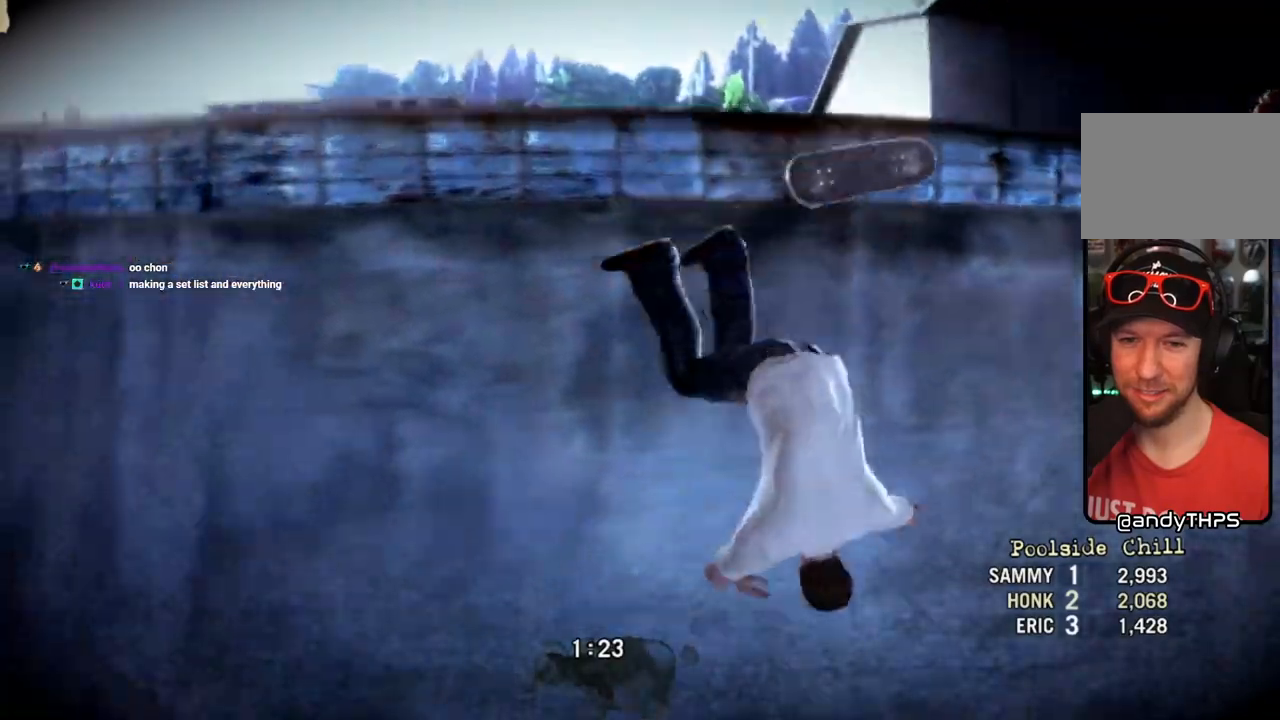
{"buttons": [], "left_stick": "center", "right_stick": "center", "events": []}
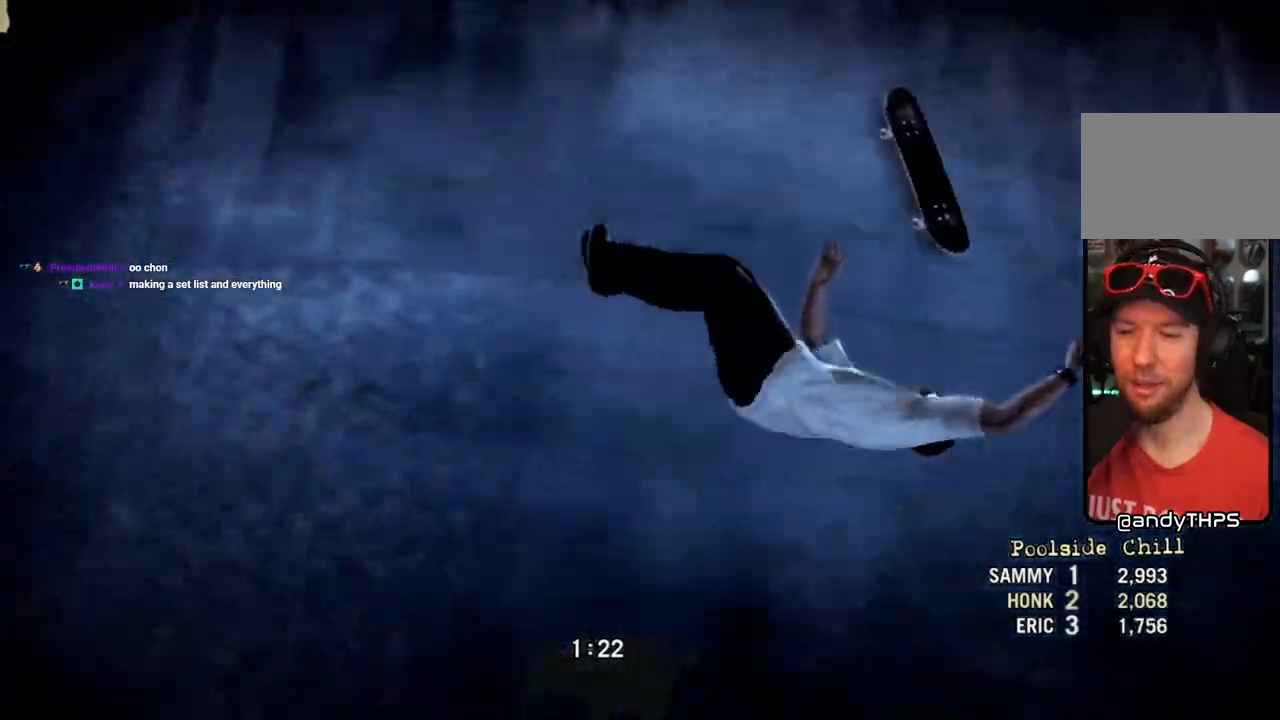
{"buttons": ["SQUARE"], "left_stick": "center", "right_stick": "center", "events": [[367, "SQUARE", "down"]]}
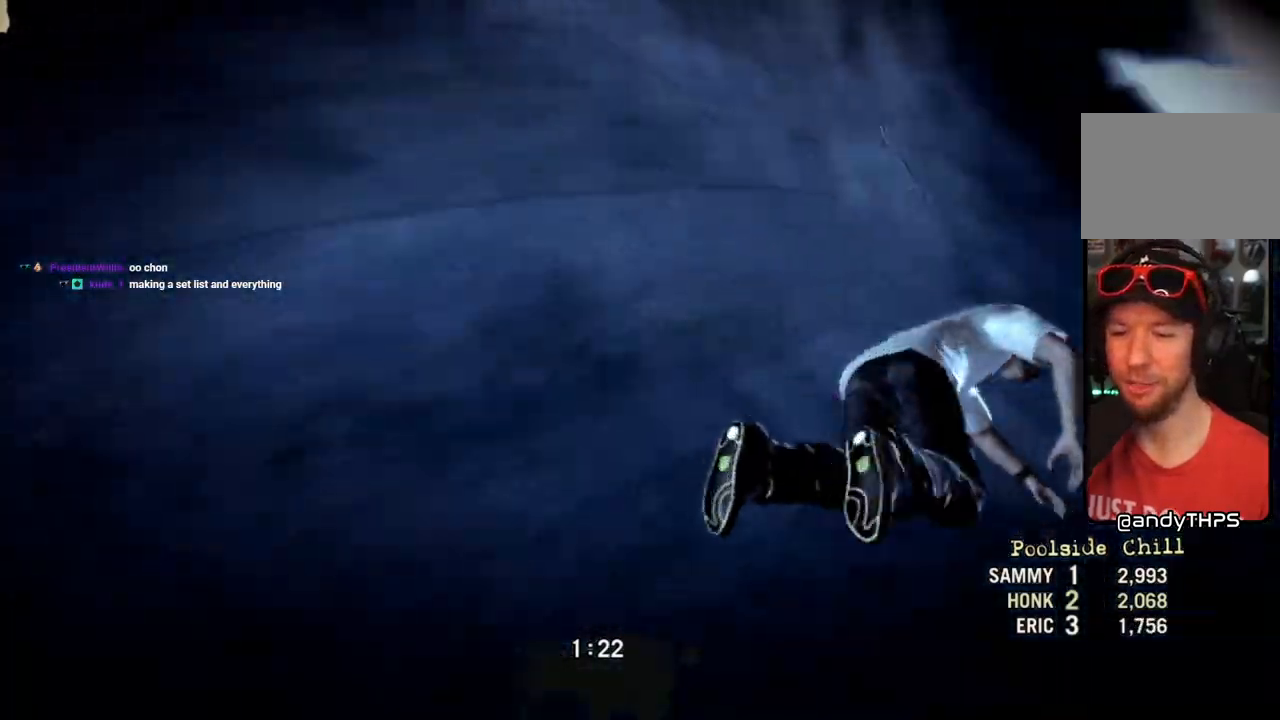
{"buttons": [], "left_stick": "center", "right_stick": "center", "events": [[83, "SQUARE", "up"], [217, "SQUARE", "down"], [283, "SQUARE", "up"], [383, "SQUARE", "down"], [483, "SQUARE", "up"]]}
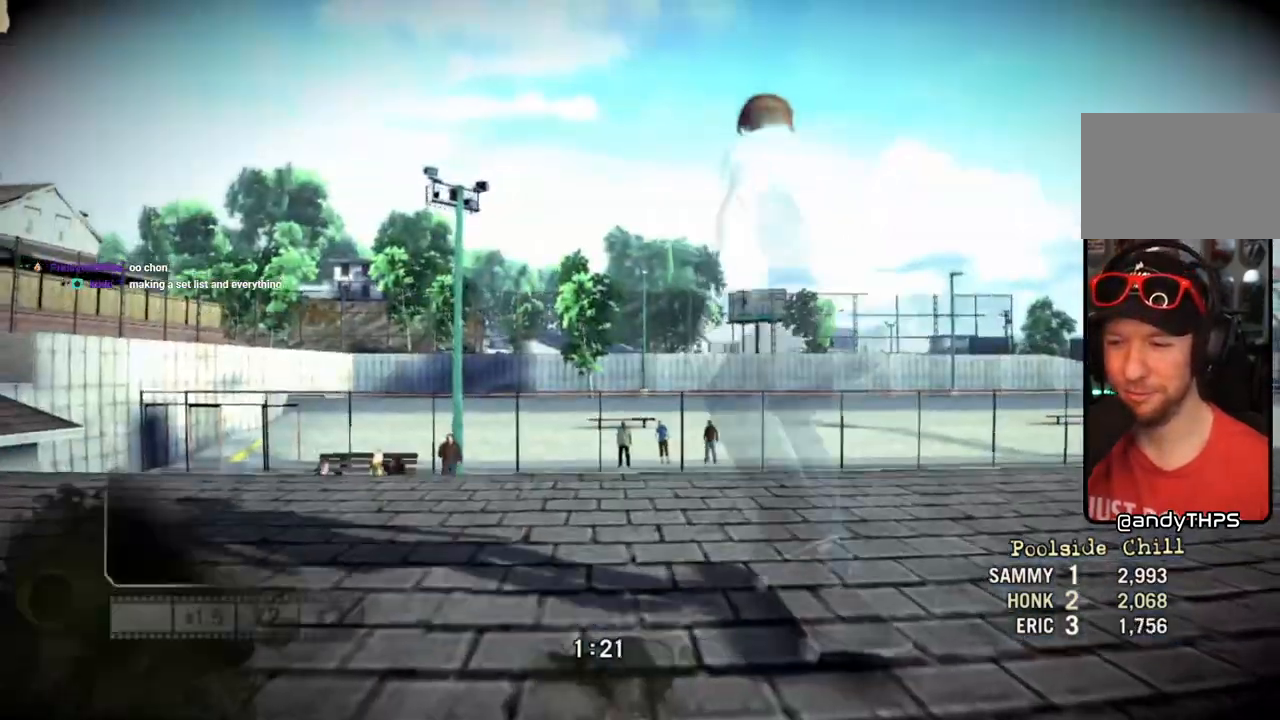
{"buttons": [], "left_stick": "left", "right_stick": "up-right", "events": [[67, "SQUARE", "down"], [467, "right_stick", "up-right"], [483, "SQUARE", "up"], [483, "left_stick", "left"]]}